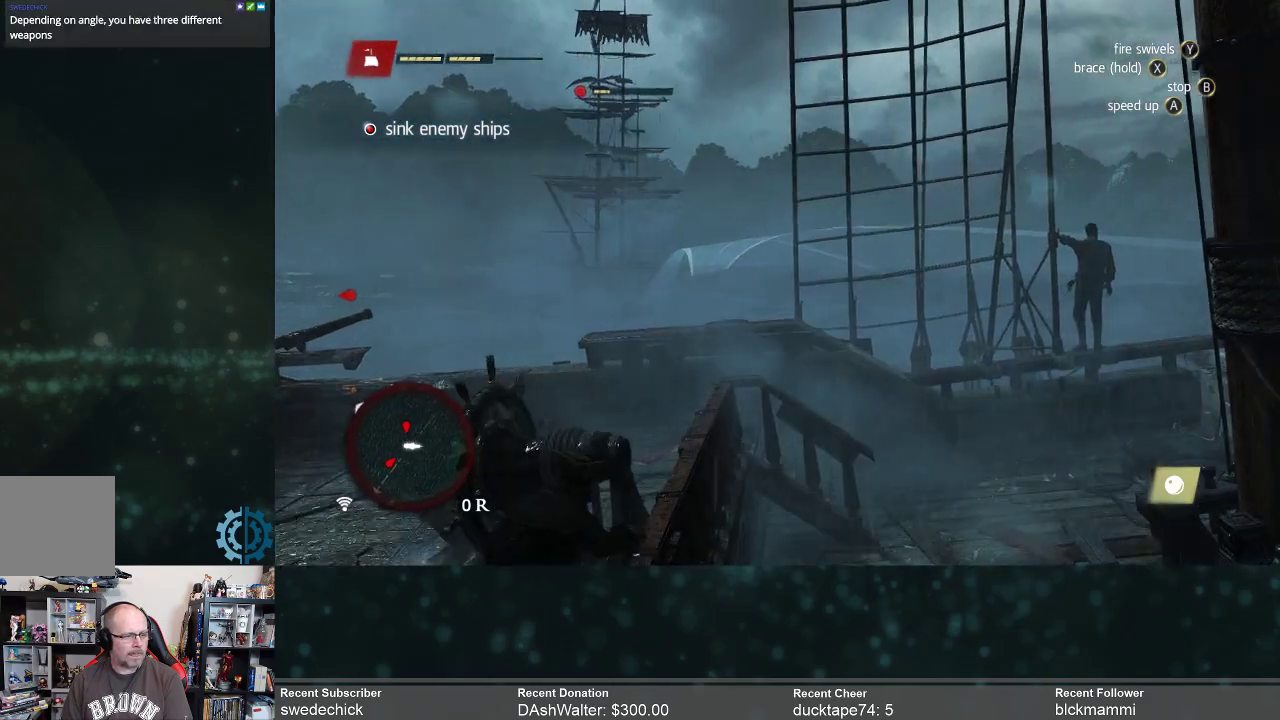
Gameplay with a controller (Xbox layout); each line is a JSON object with the inputs held at the frame after it. "events" lists button and stick changes between this image and that frame as [ms after this image, input, new state], when the widget could be followed in between. Not read: Z.
{"buttons": ["L2"], "left_stick": "left", "right_stick": "left", "events": []}
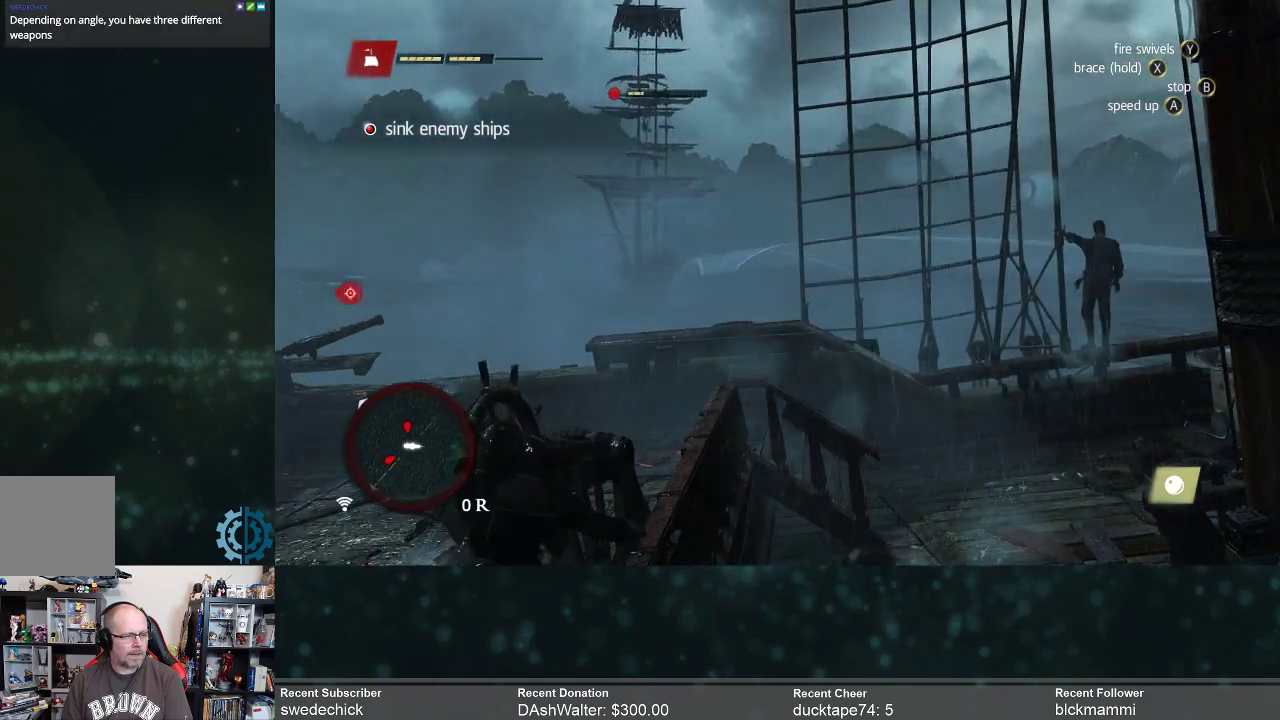
{"buttons": ["L2"], "left_stick": "left", "right_stick": "left", "events": []}
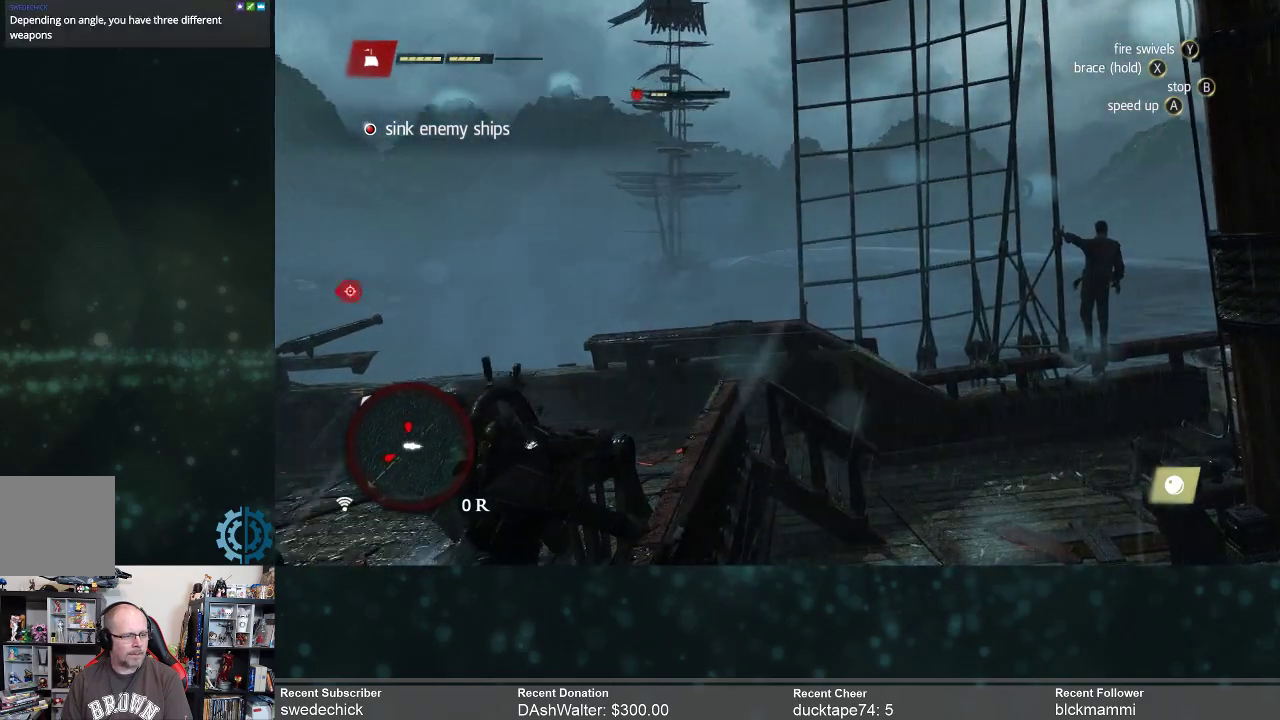
{"buttons": ["L2"], "left_stick": "left", "right_stick": "center", "events": [[167, "right_stick", "down-left"], [333, "right_stick", "center"], [367, "R2", "down"], [500, "R2", "up"]]}
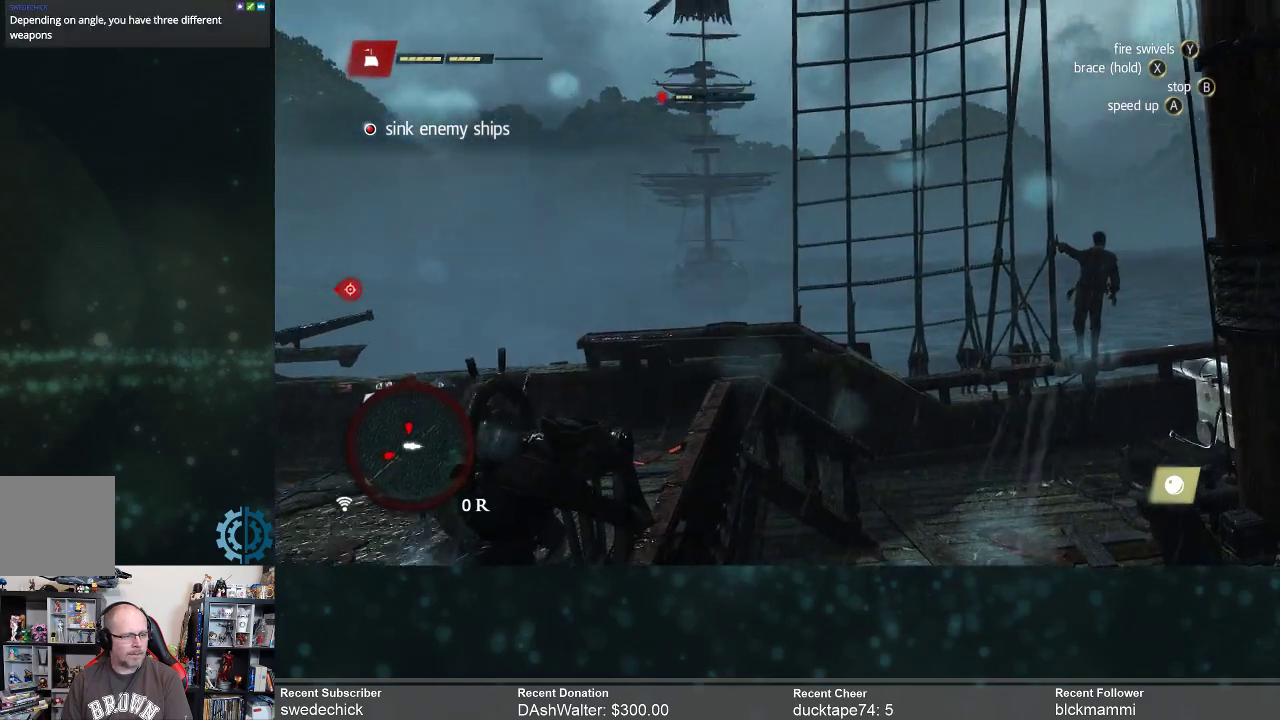
{"buttons": [], "left_stick": "right", "right_stick": "center", "events": [[267, "left_stick", "right"], [400, "L2", "up"]]}
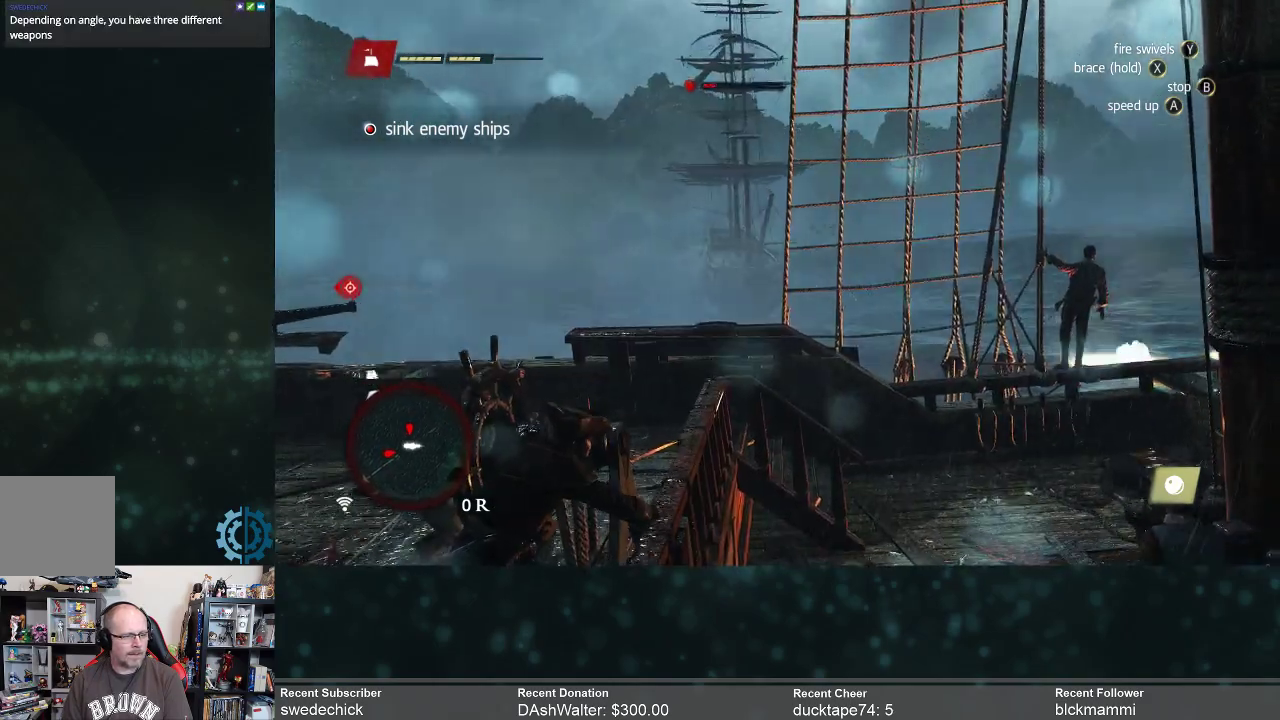
{"buttons": [], "left_stick": "right", "right_stick": "center", "events": [[33, "X", "down"], [133, "X", "up"]]}
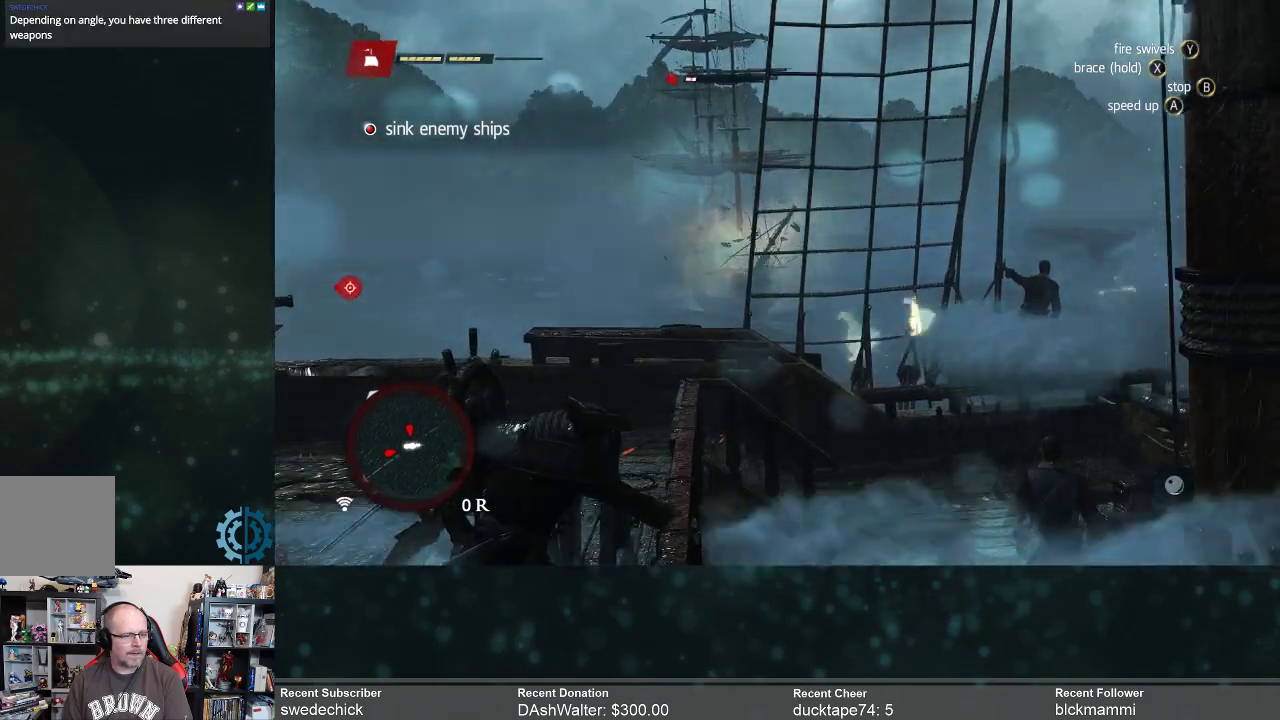
{"buttons": [], "left_stick": "right", "right_stick": "center", "events": [[233, "right_stick", "right"], [400, "right_stick", "center"]]}
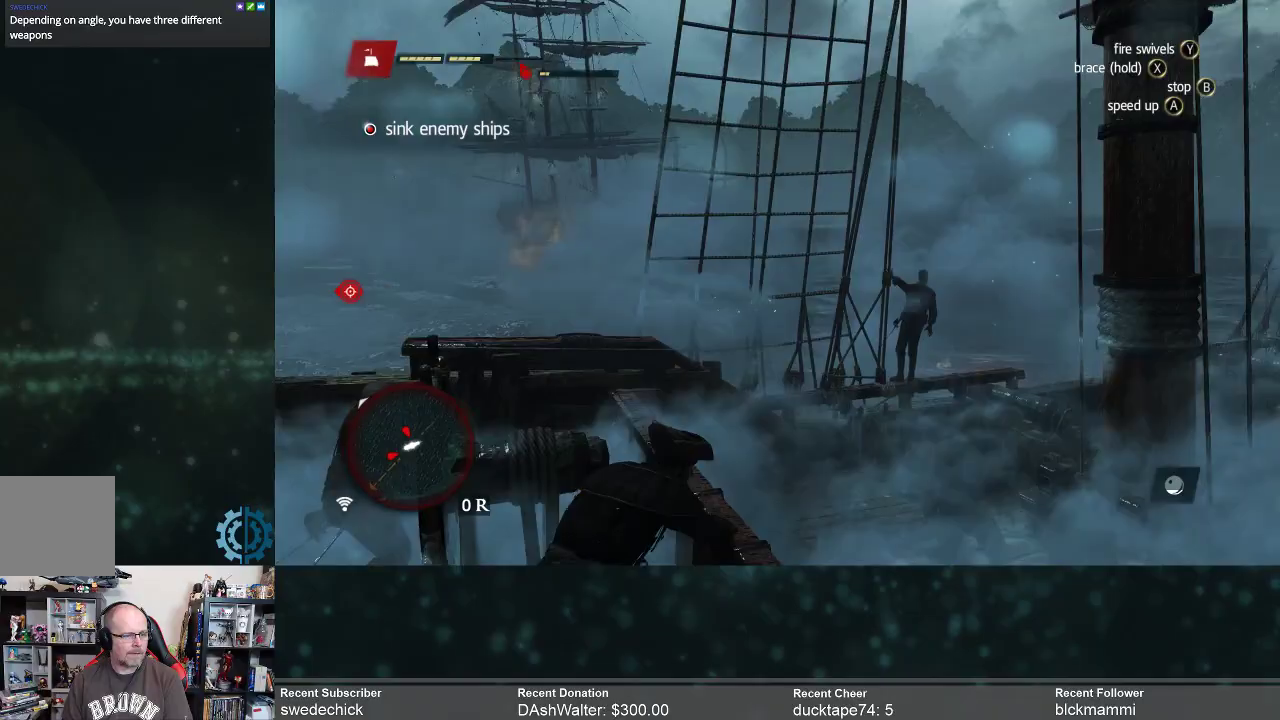
{"buttons": ["L2"], "left_stick": "right", "right_stick": "center", "events": [[200, "L2", "down"], [300, "right_stick", "left"], [467, "right_stick", "center"]]}
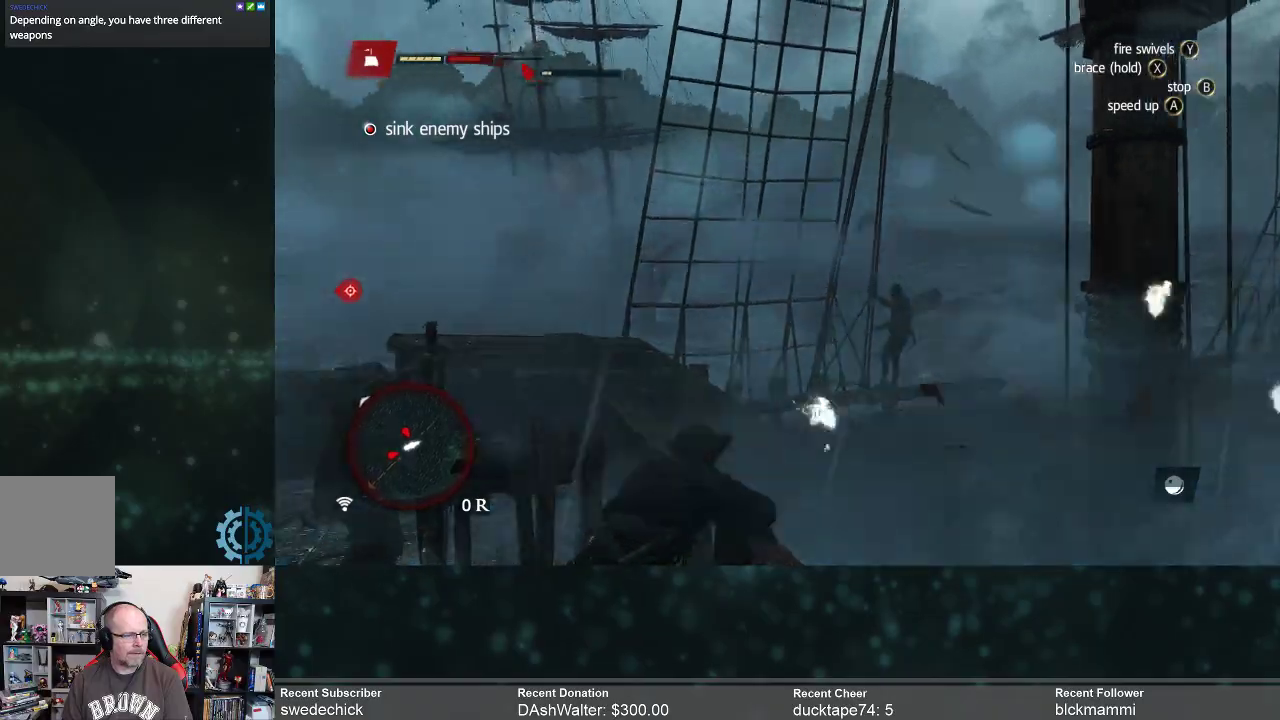
{"buttons": ["L2"], "left_stick": "right", "right_stick": "center", "events": []}
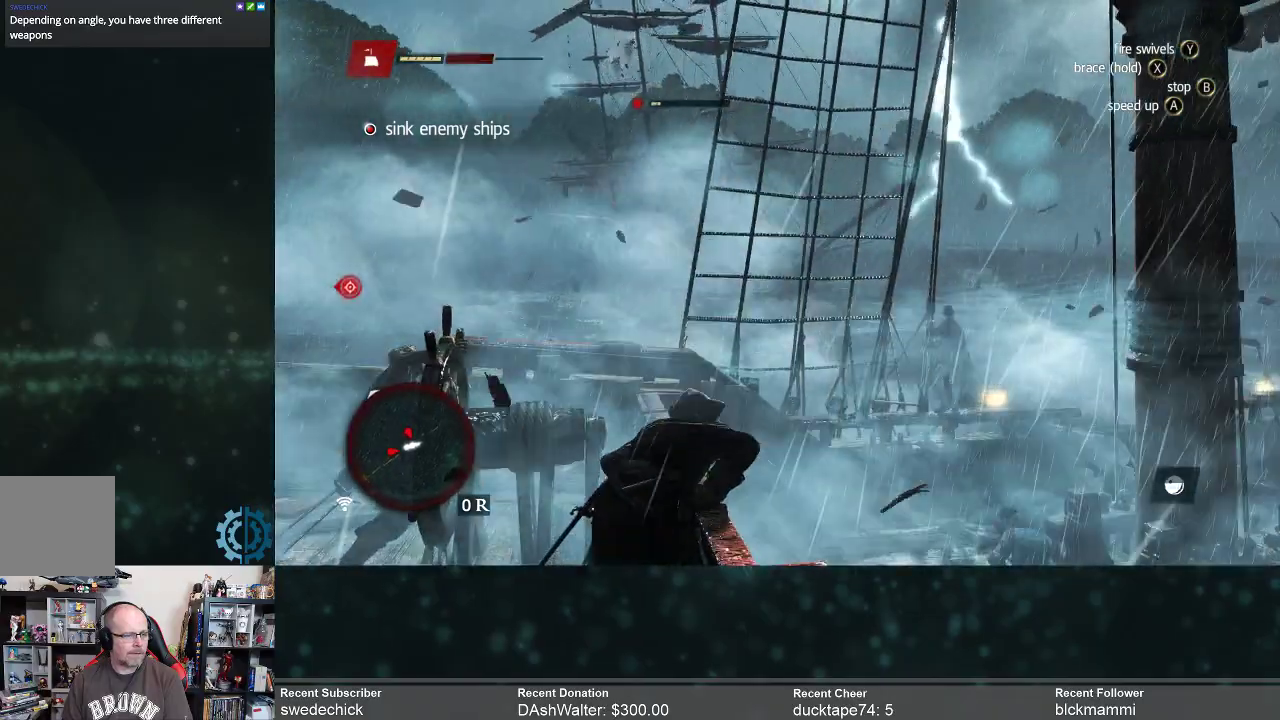
{"buttons": ["L2"], "left_stick": "right", "right_stick": "center", "events": [[33, "right_stick", "right"], [233, "right_stick", "center"]]}
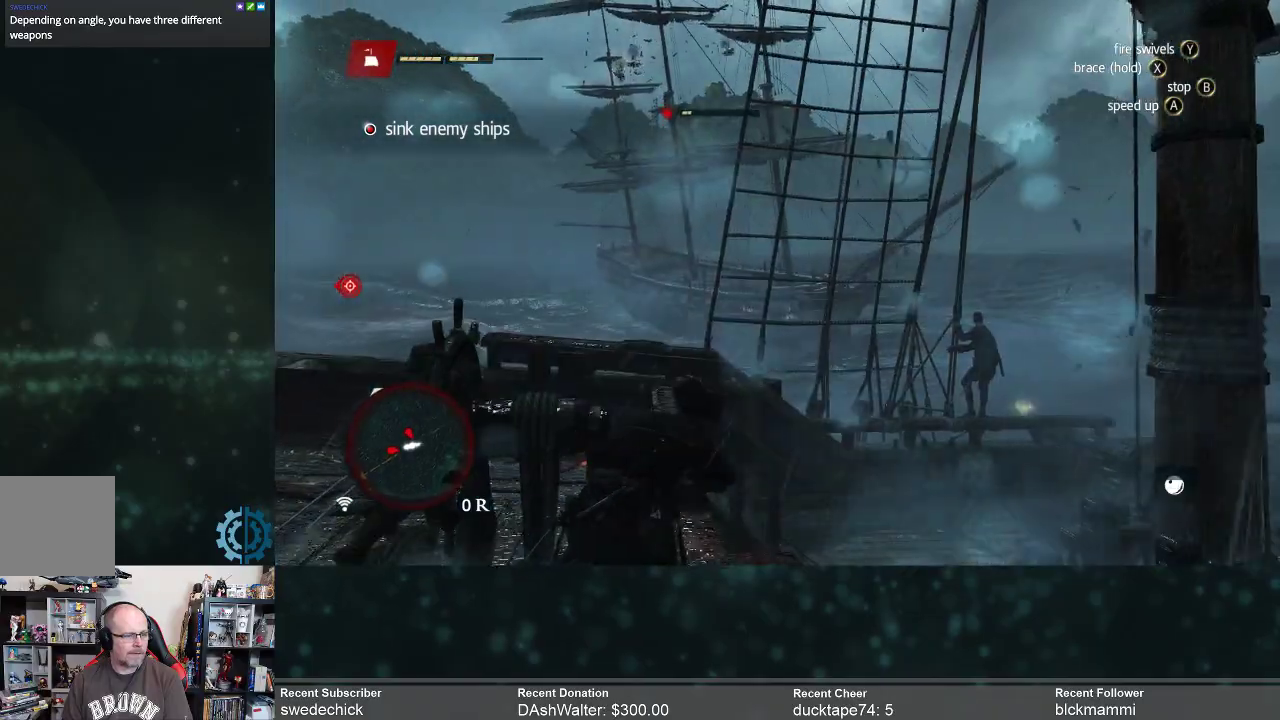
{"buttons": ["L2"], "left_stick": "right", "right_stick": "center", "events": [[133, "right_stick", "right"], [300, "right_stick", "center"]]}
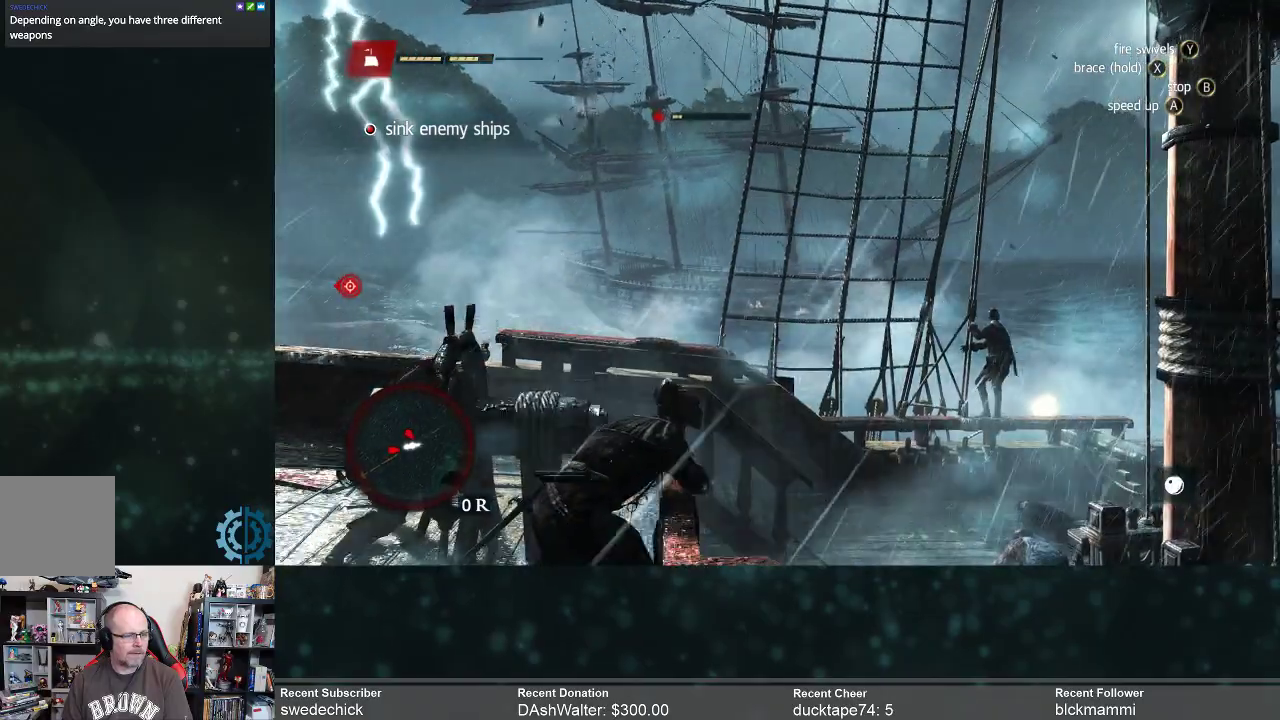
{"buttons": ["L2"], "left_stick": "right", "right_stick": "up", "events": [[100, "right_stick", "down-right"], [267, "right_stick", "center"], [467, "right_stick", "up"]]}
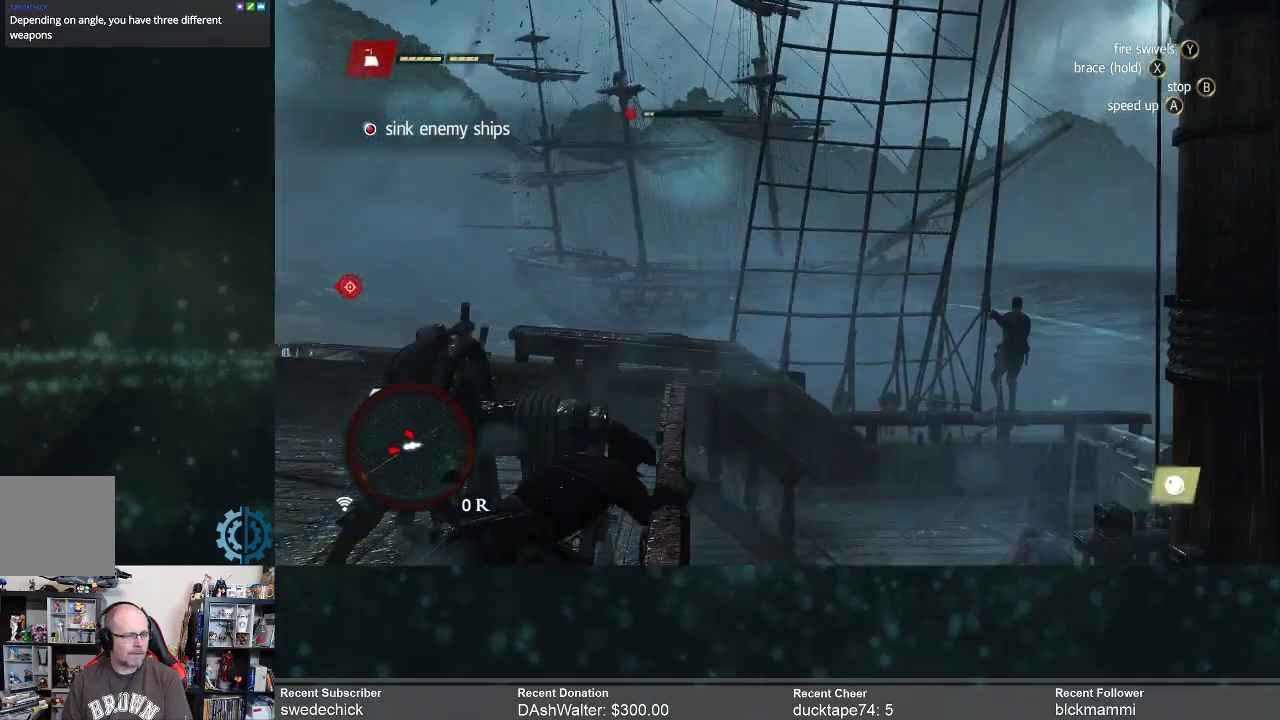
{"buttons": ["L2"], "left_stick": "right", "right_stick": "left", "events": [[100, "right_stick", "center"], [233, "right_stick", "left"]]}
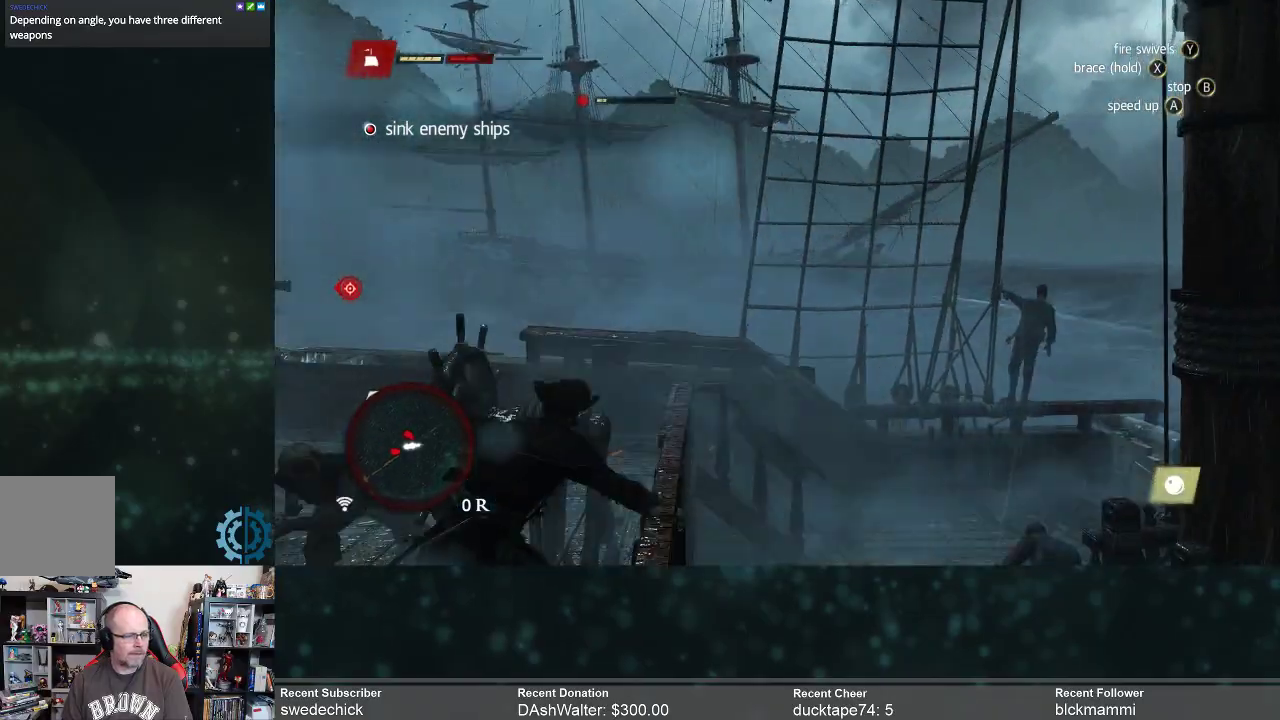
{"buttons": ["L2"], "left_stick": "right", "right_stick": "left", "events": []}
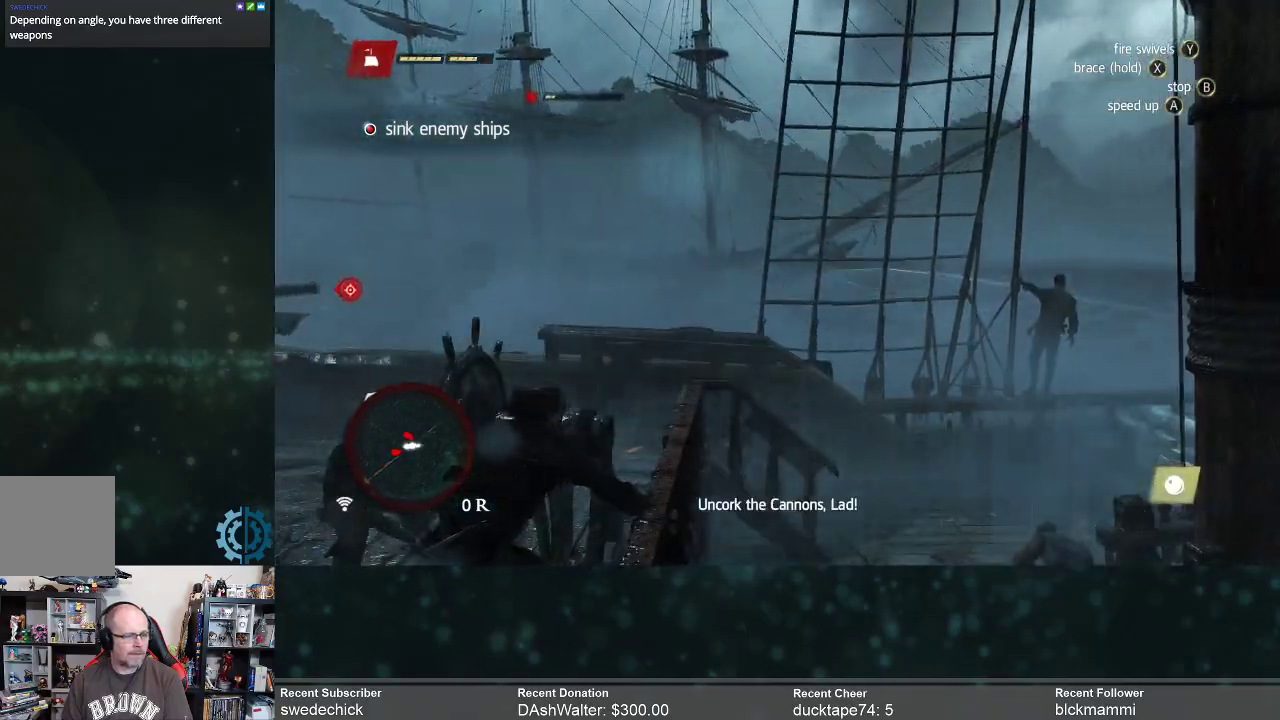
{"buttons": ["L2"], "left_stick": "right", "right_stick": "left", "events": []}
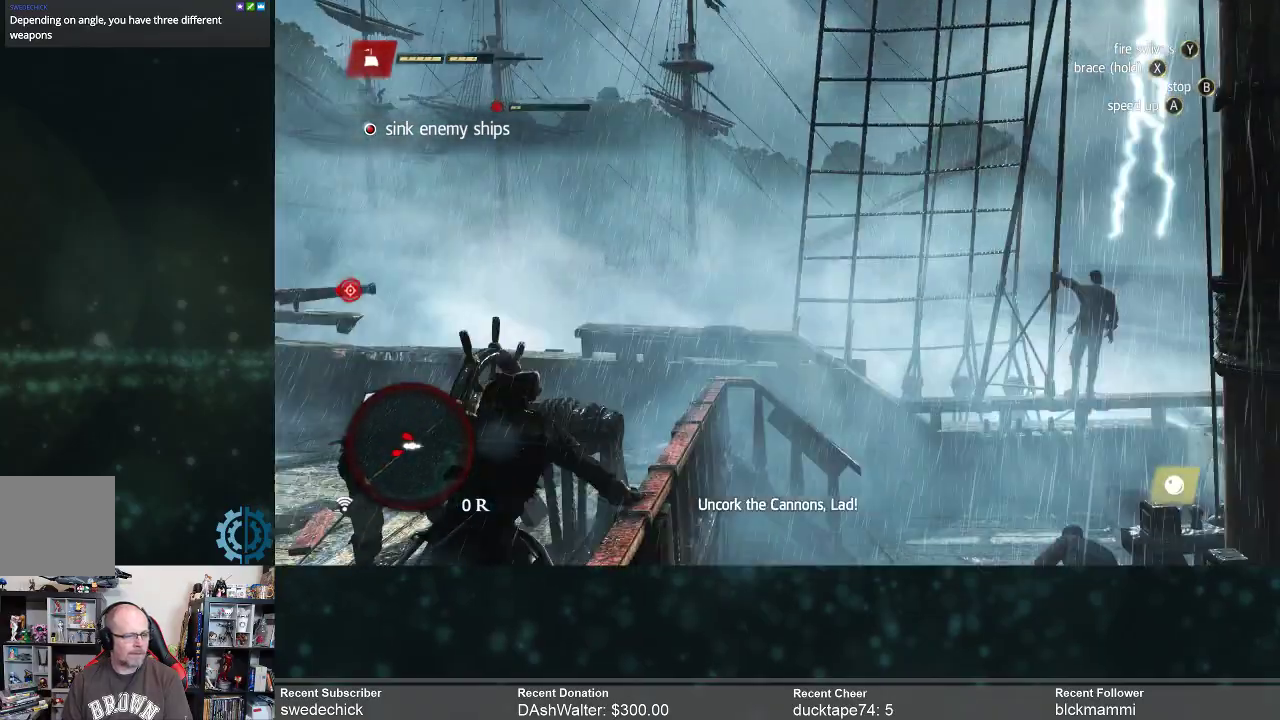
{"buttons": ["L2"], "left_stick": "left", "right_stick": "left", "events": [[133, "left_stick", "left"]]}
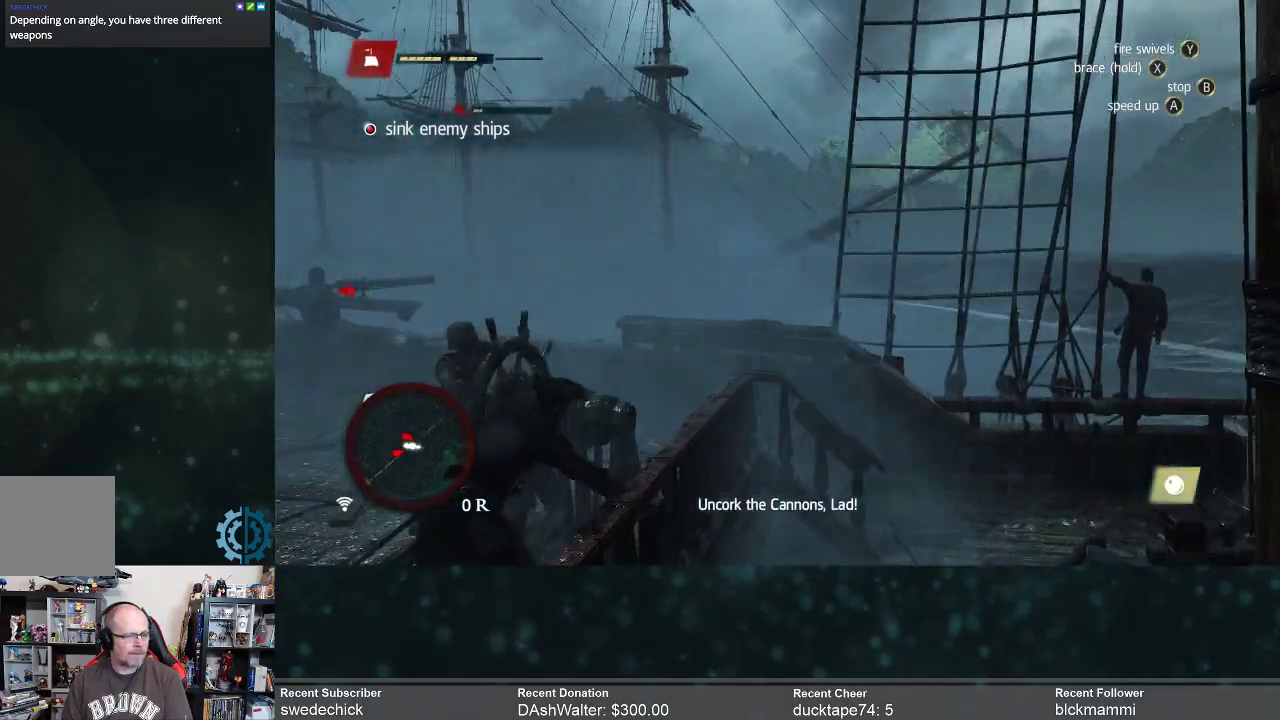
{"buttons": ["L2"], "left_stick": "left", "right_stick": "left", "events": []}
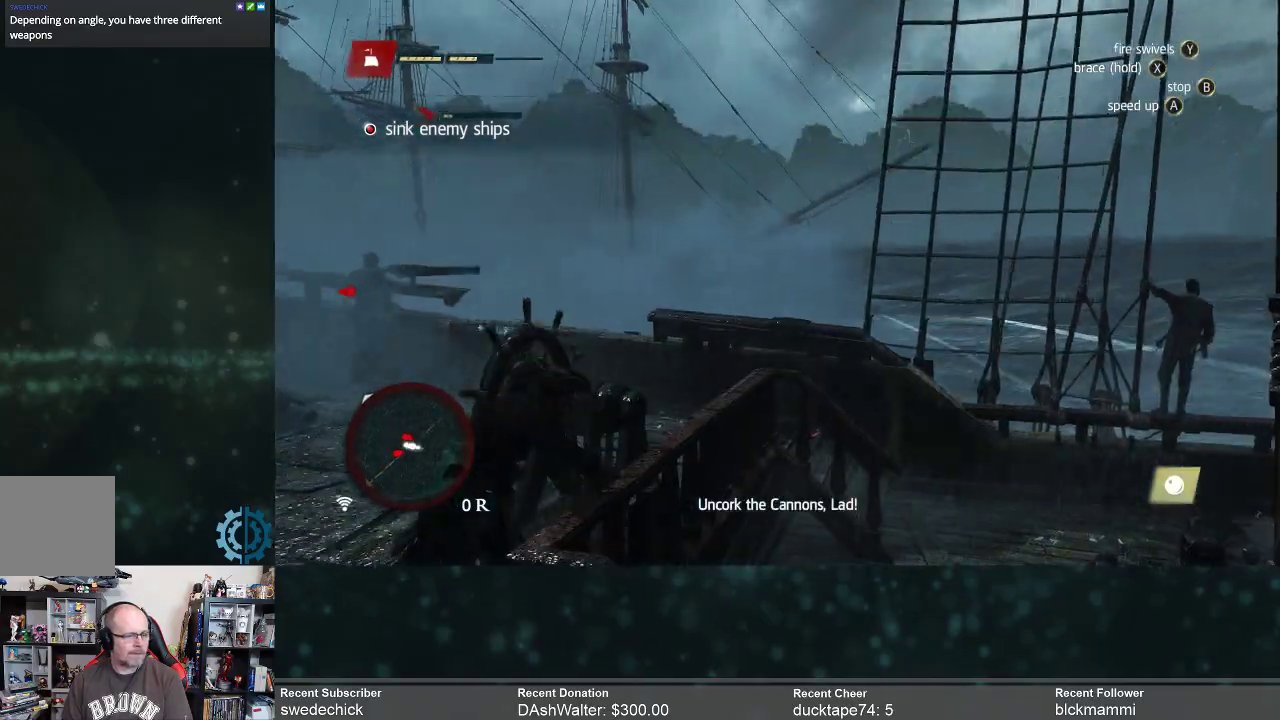
{"buttons": ["L2"], "left_stick": "left", "right_stick": "left", "events": []}
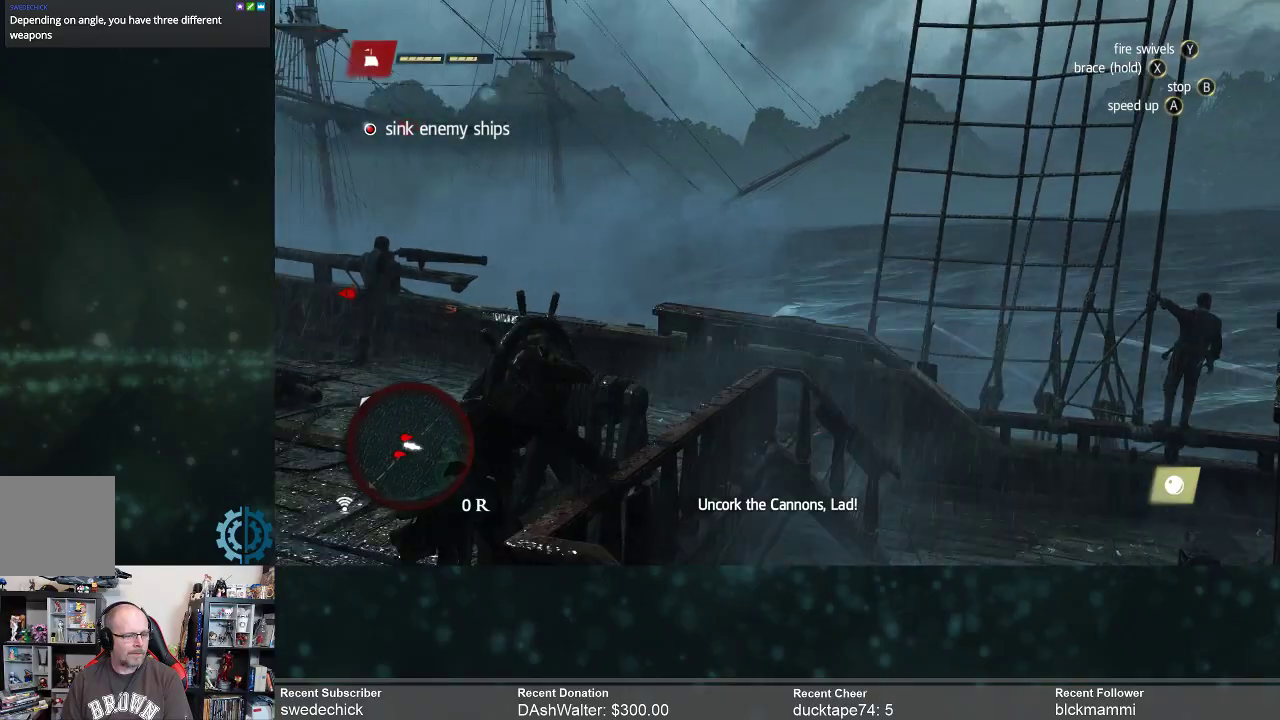
{"buttons": ["L2"], "left_stick": "left", "right_stick": "left", "events": []}
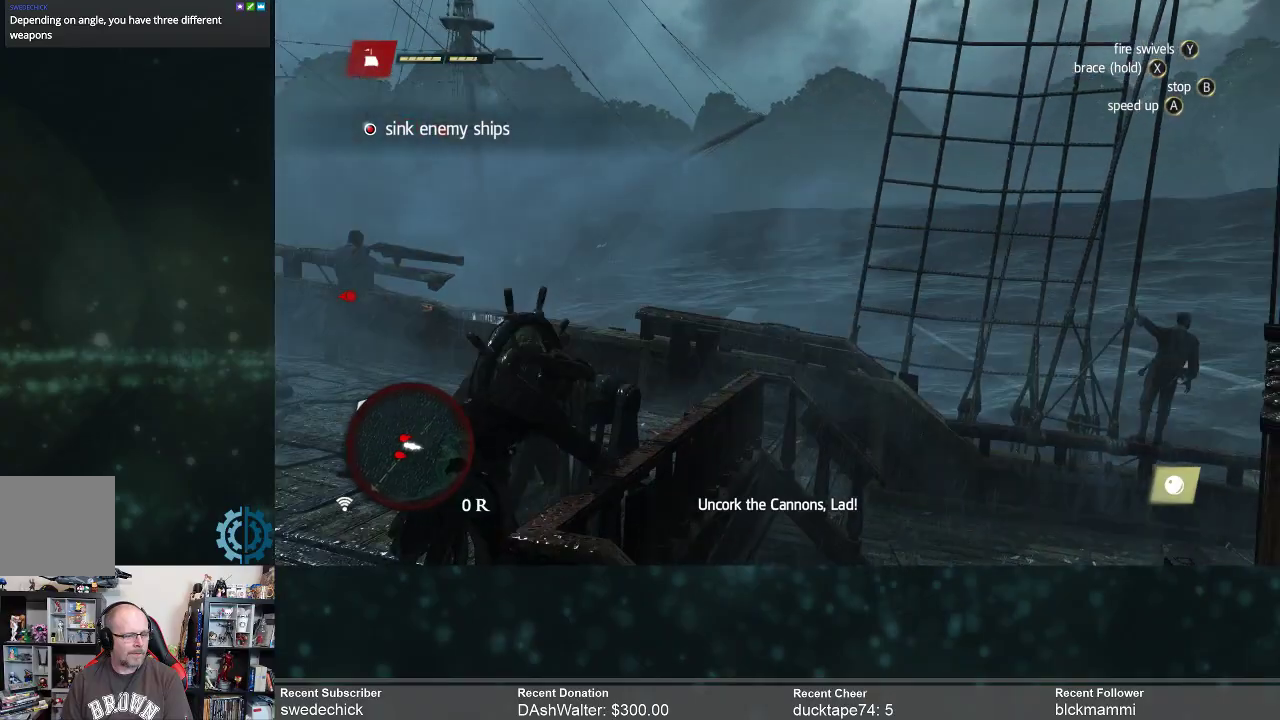
{"buttons": ["L2"], "left_stick": "left", "right_stick": "left", "events": []}
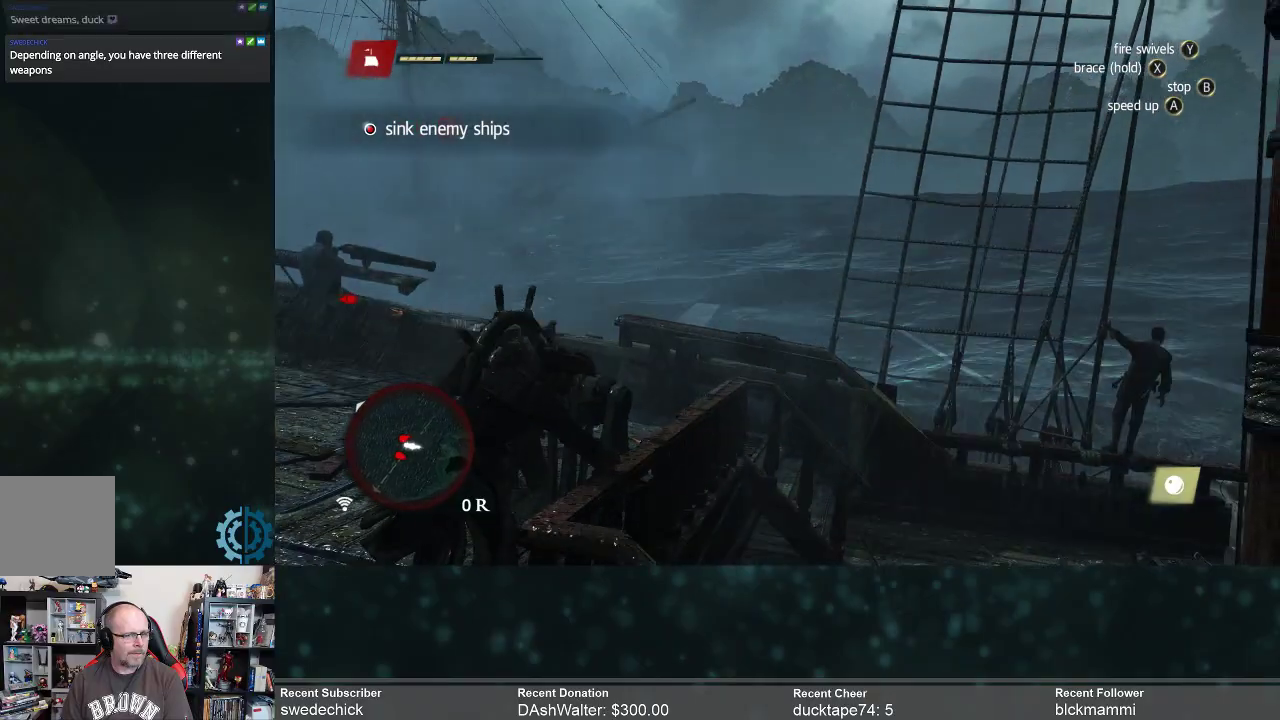
{"buttons": ["L2"], "left_stick": "left", "right_stick": "left", "events": []}
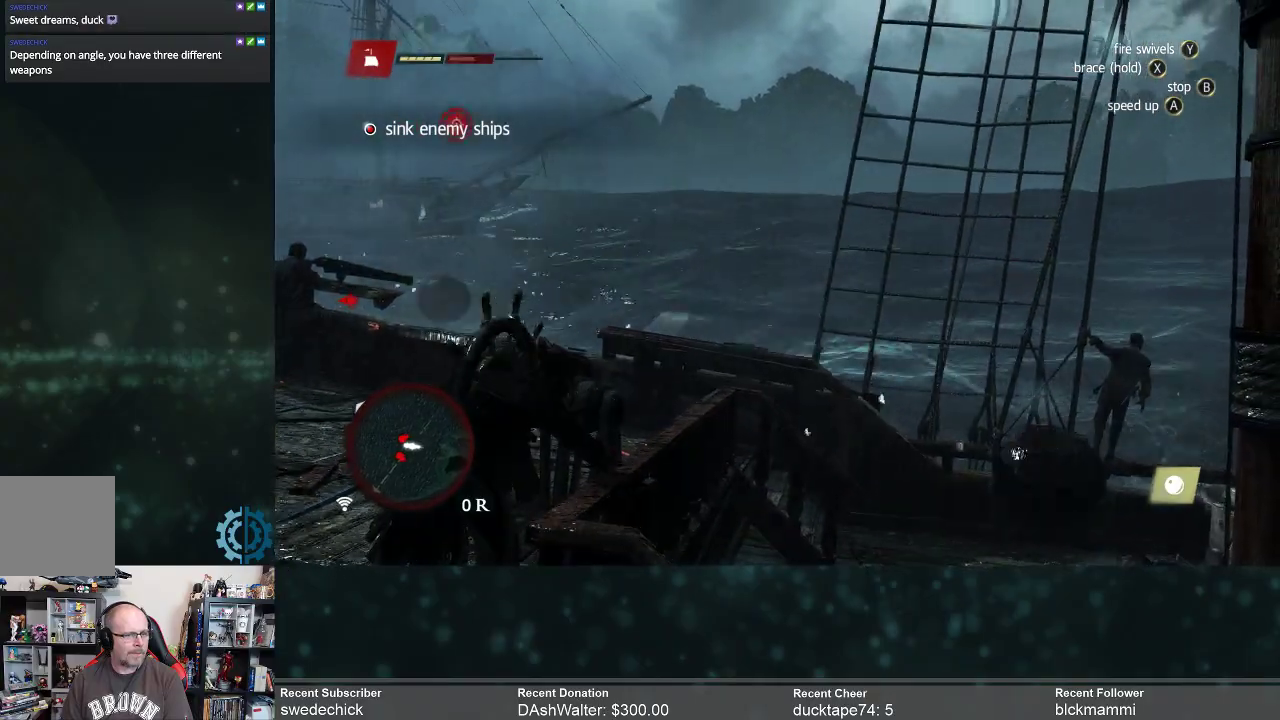
{"buttons": ["L2"], "left_stick": "left", "right_stick": "left", "events": []}
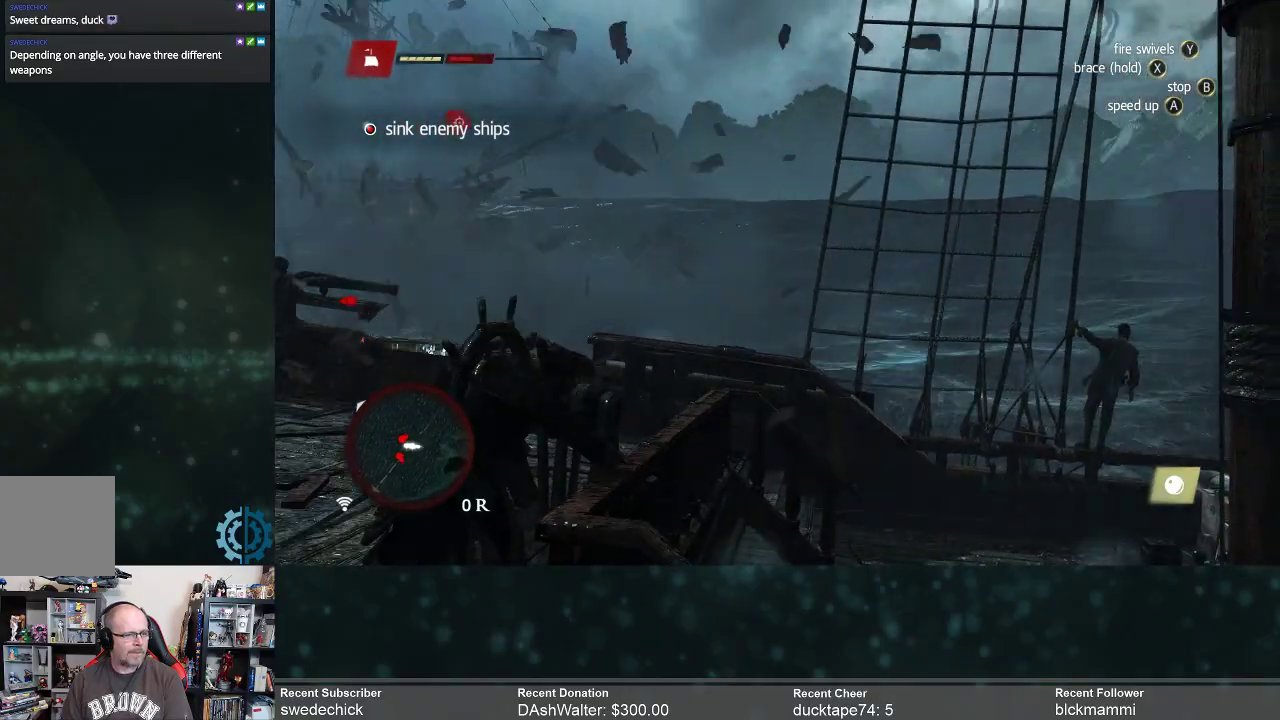
{"buttons": ["L2"], "left_stick": "left", "right_stick": "left", "events": []}
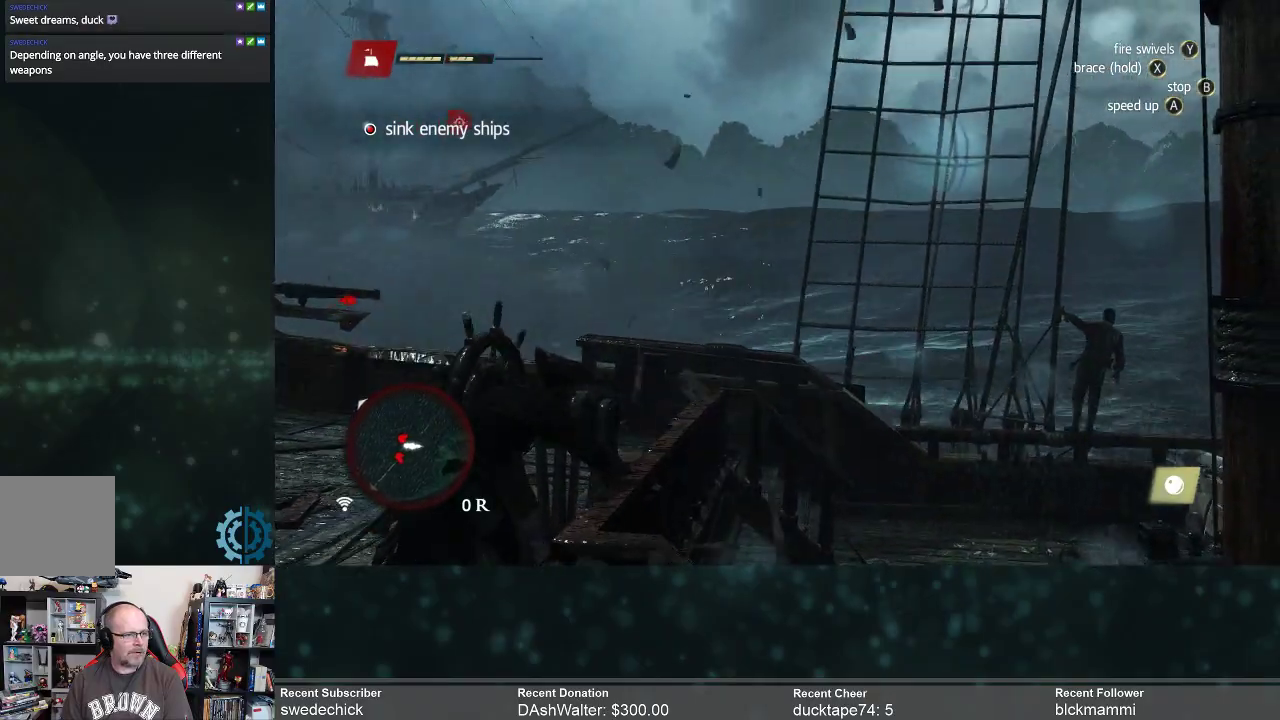
{"buttons": ["L2"], "left_stick": "left", "right_stick": "left", "events": []}
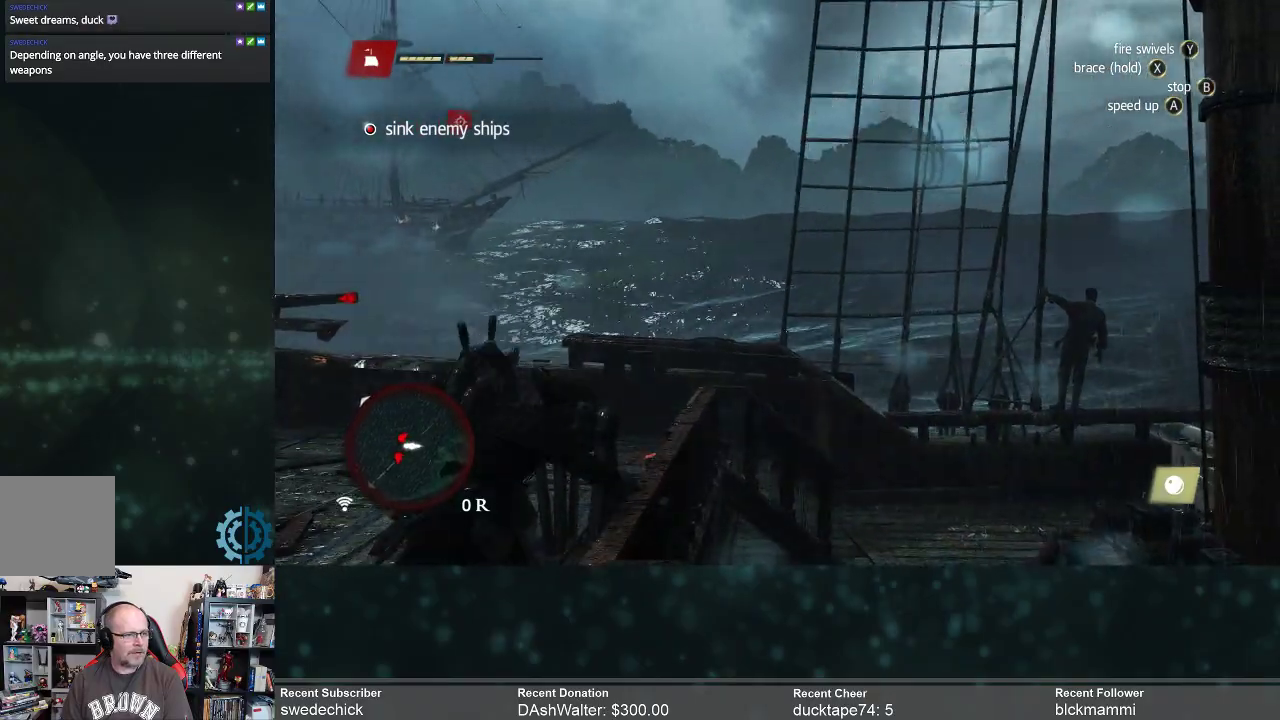
{"buttons": ["L2"], "left_stick": "left", "right_stick": "left", "events": []}
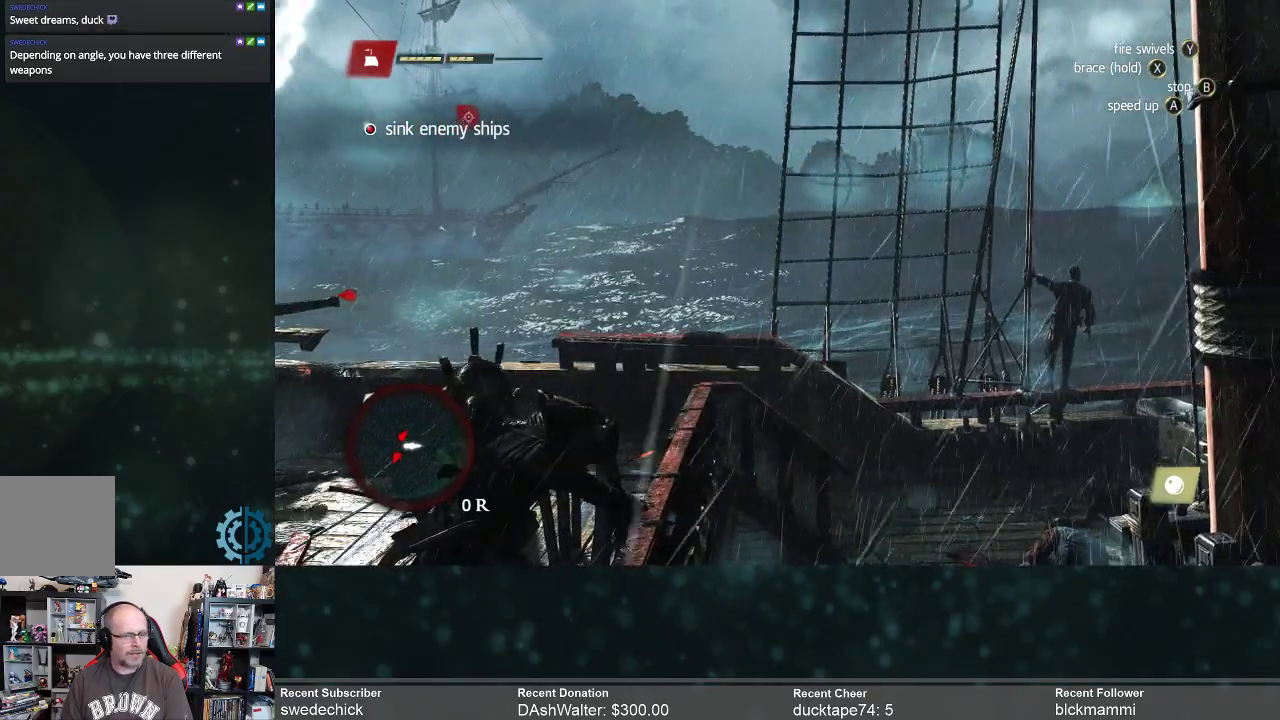
{"buttons": ["L2"], "left_stick": "left", "right_stick": "center", "events": [[467, "right_stick", "center"]]}
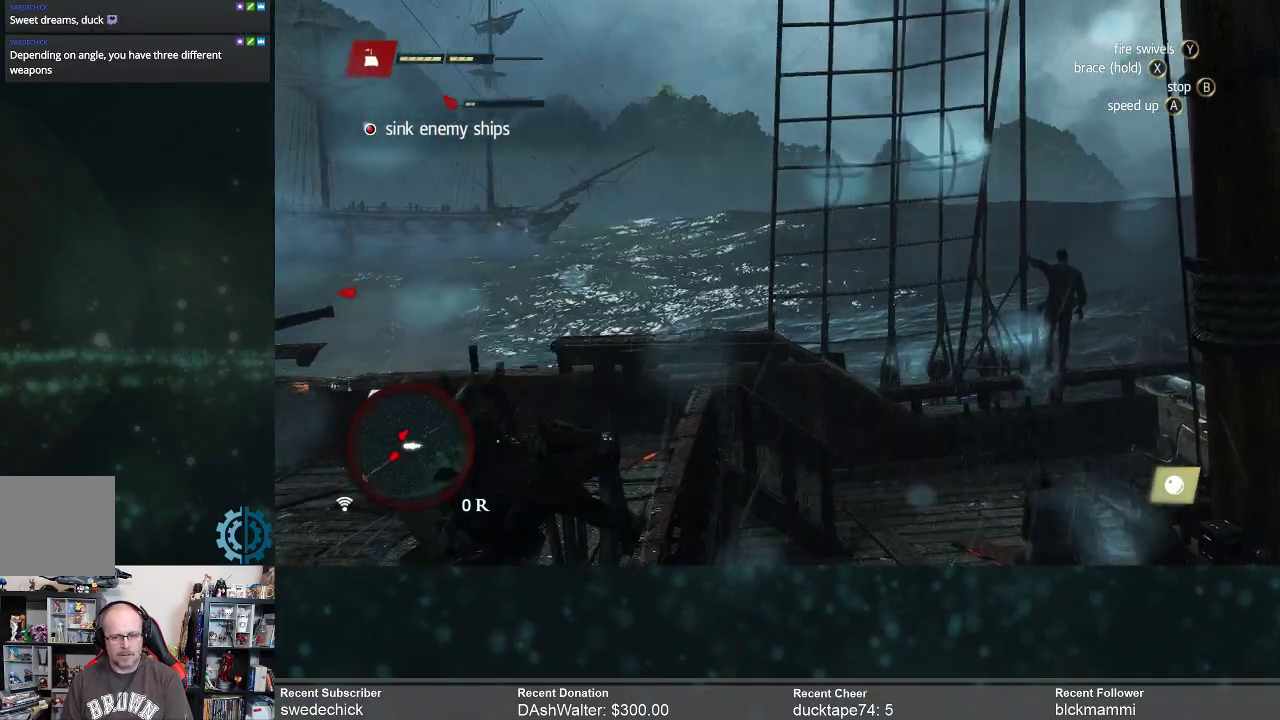
{"buttons": ["L2"], "left_stick": "left", "right_stick": "center", "events": [[133, "right_stick", "left"], [467, "right_stick", "center"]]}
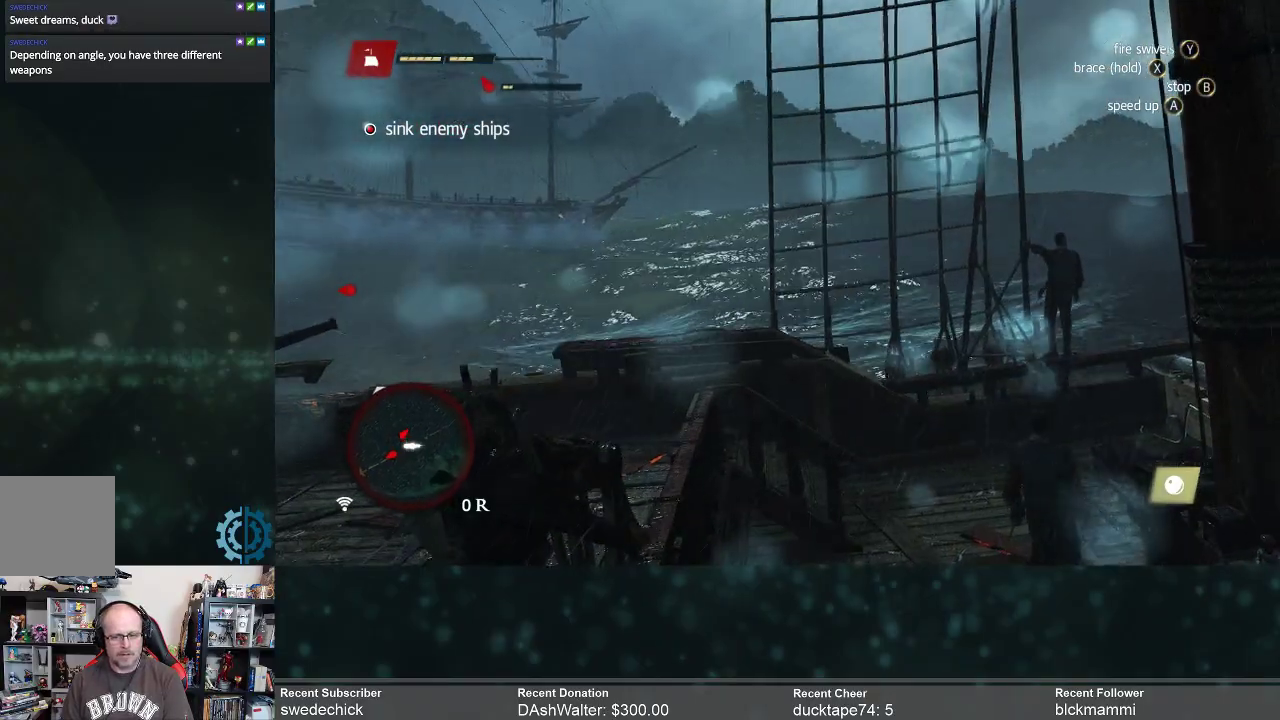
{"buttons": ["L2"], "left_stick": "left", "right_stick": "center", "events": [[167, "right_stick", "left"], [367, "right_stick", "center"]]}